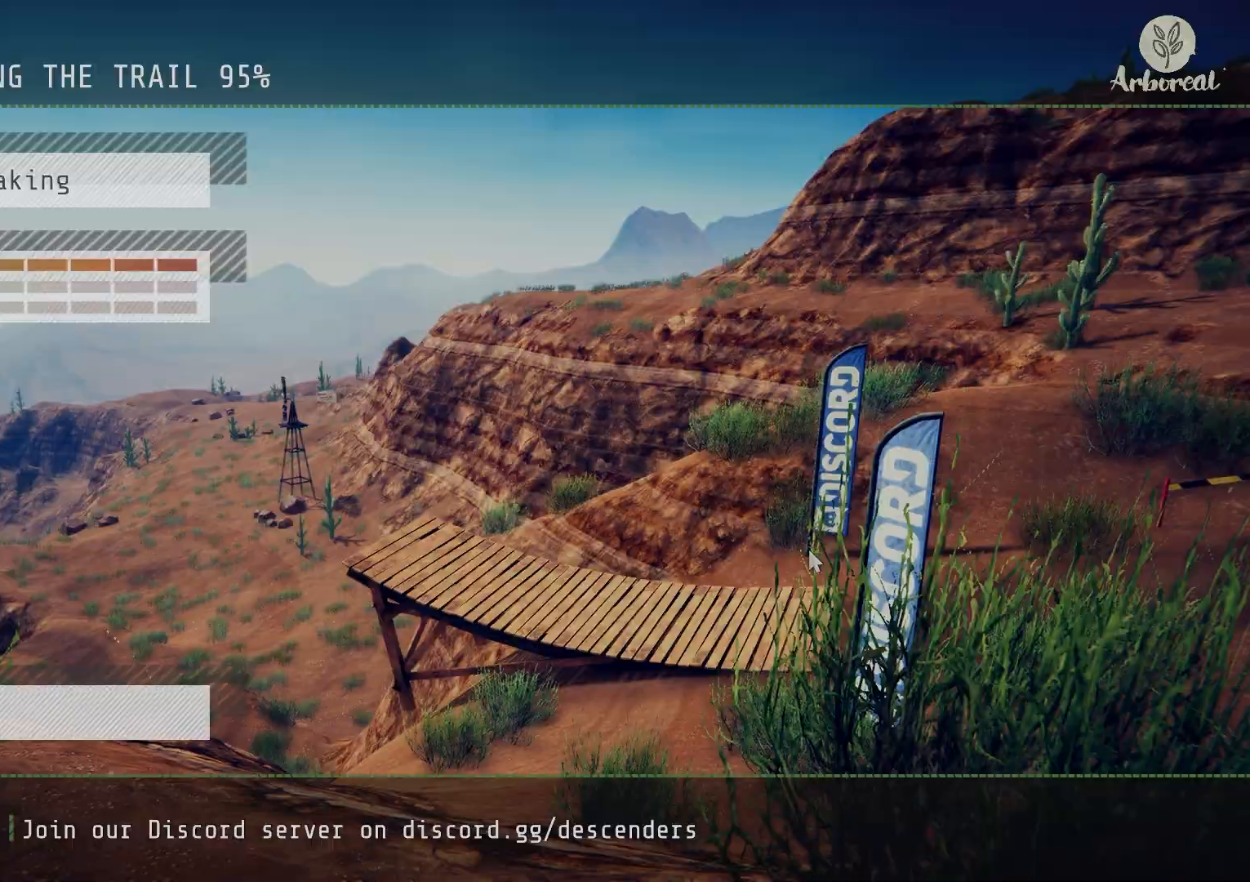
Gameplay with a controller (PlayStation layout); each line is a JSON object with the inputs held at the frame after it. "events" lists button and stick changes between this image and that frame as [ms after this image, input, new state], when the widget could be followed in between.
{"buttons": ["R2"], "left_stick": "center", "right_stick": "center", "events": [[67, "CROSS", "down"], [150, "CROSS", "up"], [267, "R2", "down"]]}
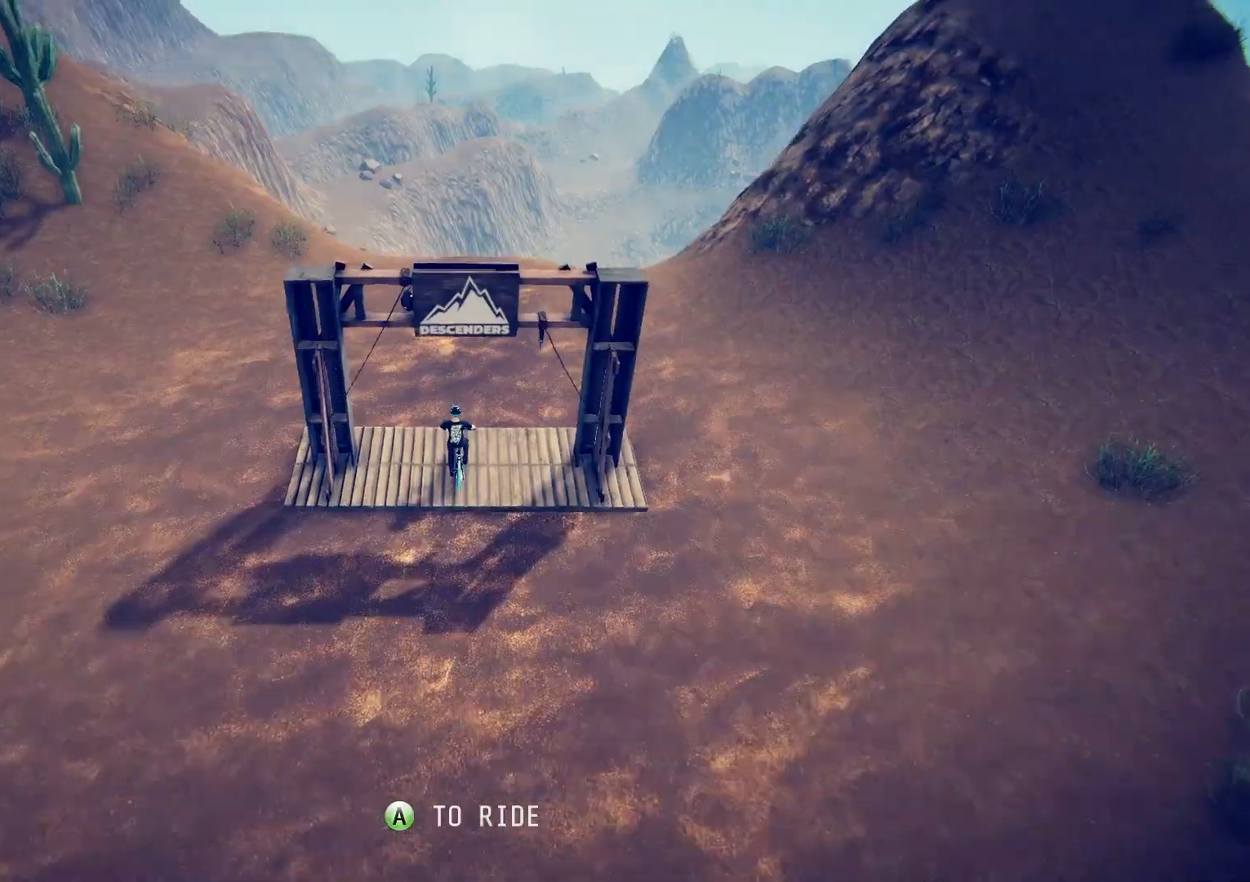
{"buttons": ["R2"], "left_stick": "center", "right_stick": "center", "events": [[83, "CROSS", "down"], [167, "CROSS", "up"]]}
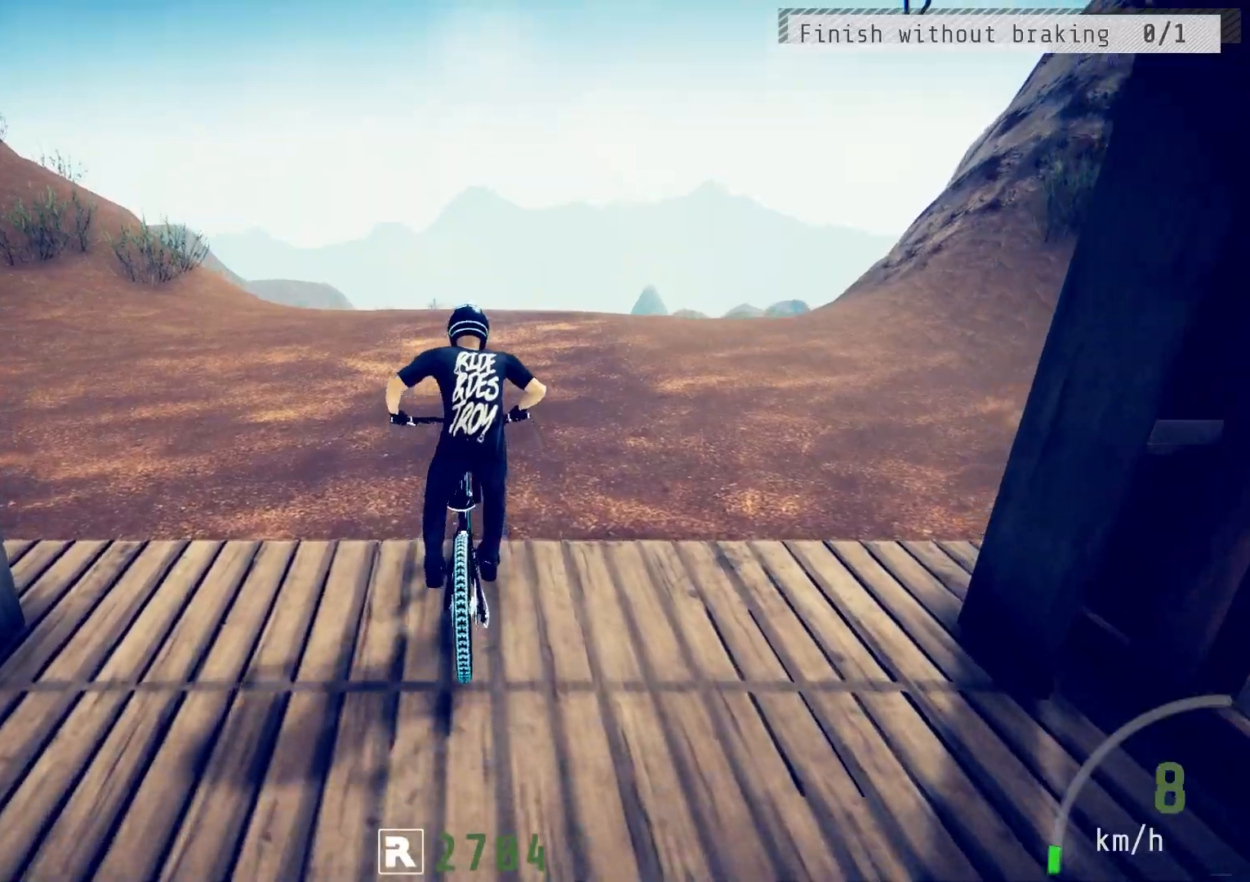
{"buttons": ["R2"], "left_stick": "center", "right_stick": "center", "events": [[33, "left_stick", "left"], [150, "left_stick", "center"]]}
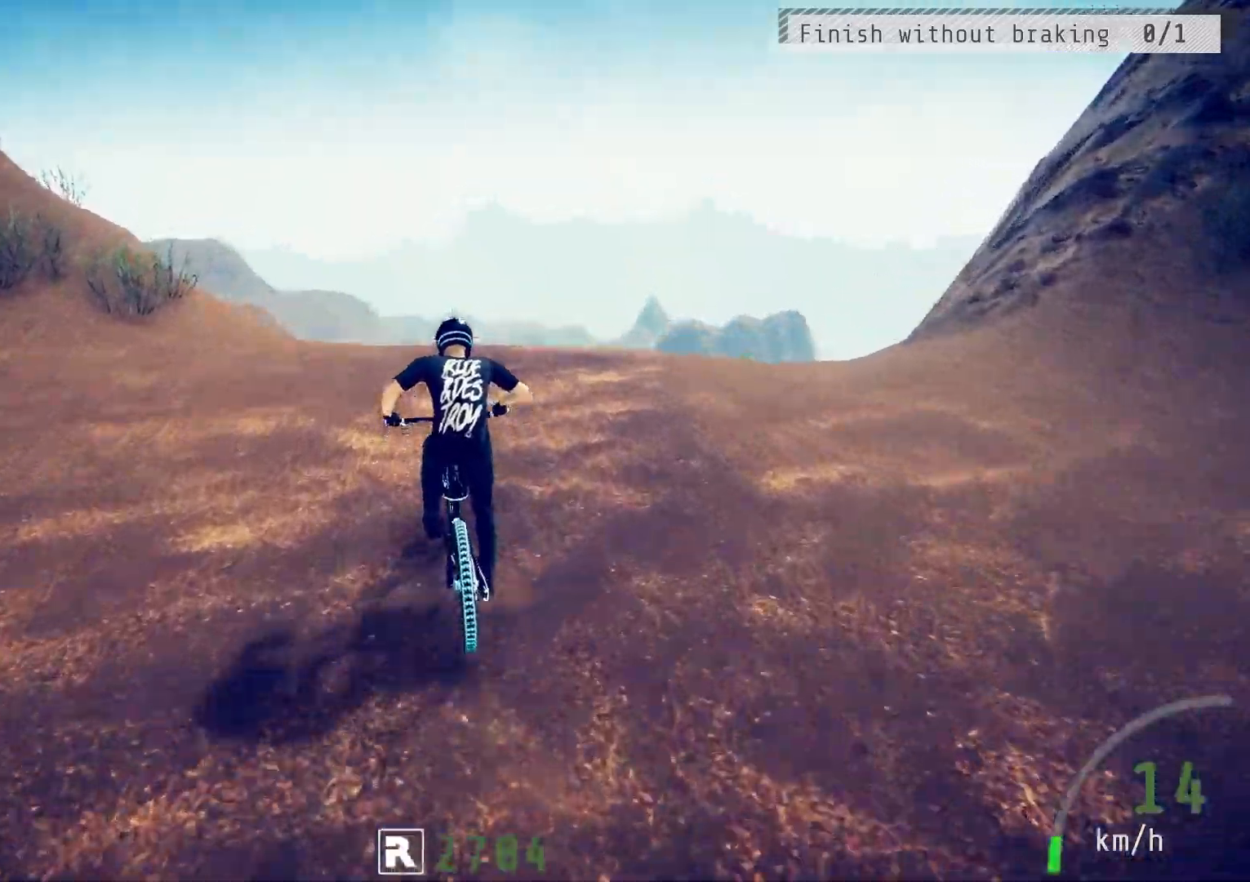
{"buttons": ["R2"], "left_stick": "center", "right_stick": "center", "events": [[33, "left_stick", "left"], [183, "left_stick", "center"], [367, "left_stick", "right"], [467, "left_stick", "center"]]}
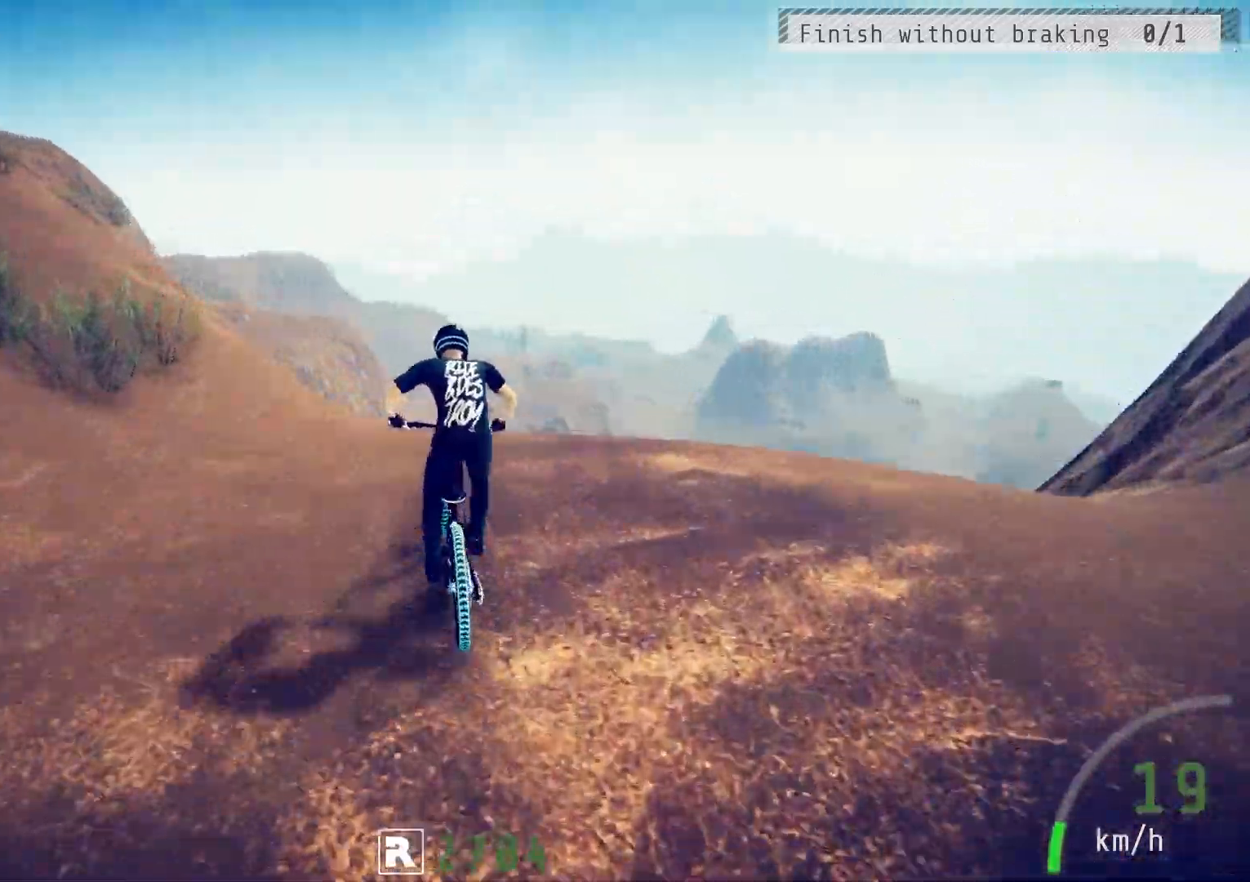
{"buttons": [], "left_stick": "right", "right_stick": "center", "events": [[333, "left_stick", "right"], [383, "R2", "up"]]}
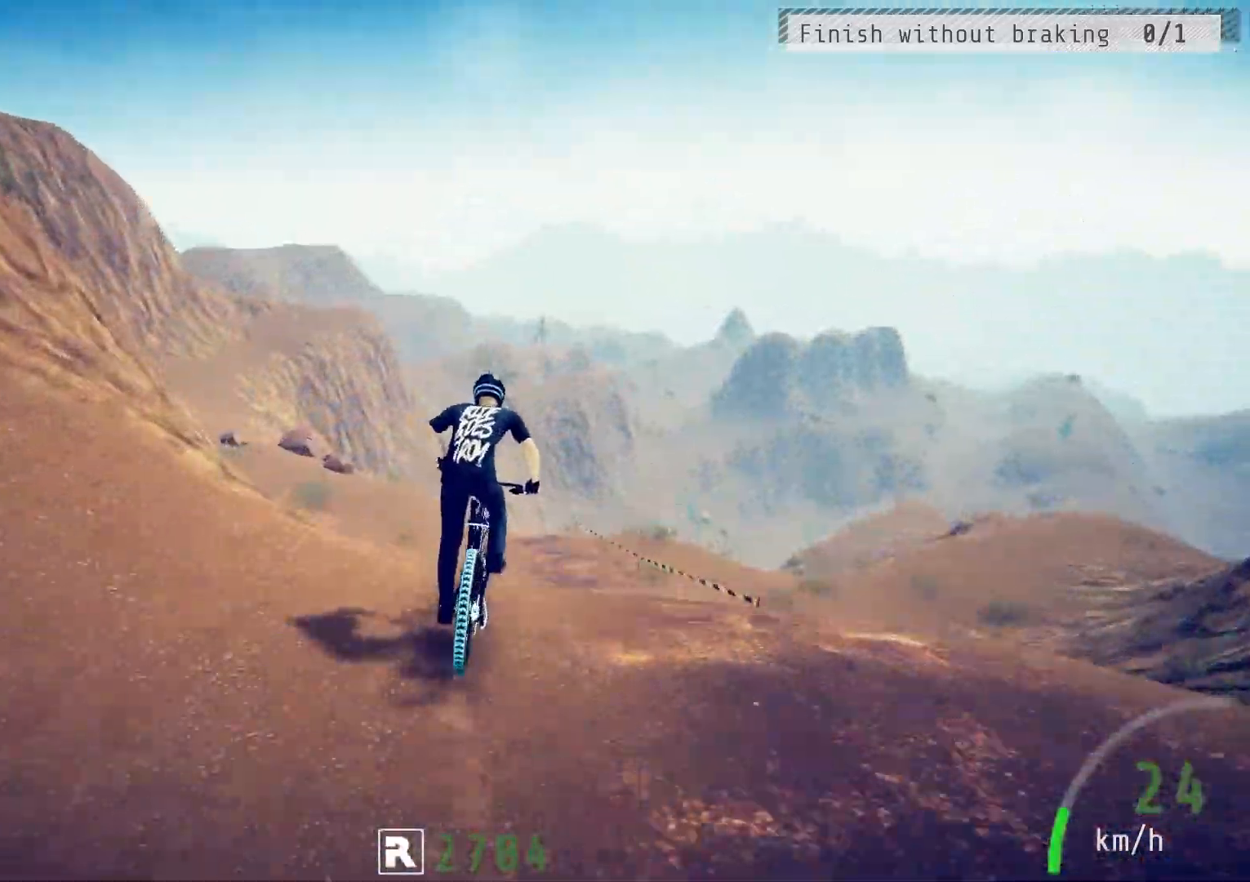
{"buttons": [], "left_stick": "center", "right_stick": "center", "events": [[50, "left_stick", "left"], [283, "left_stick", "center"]]}
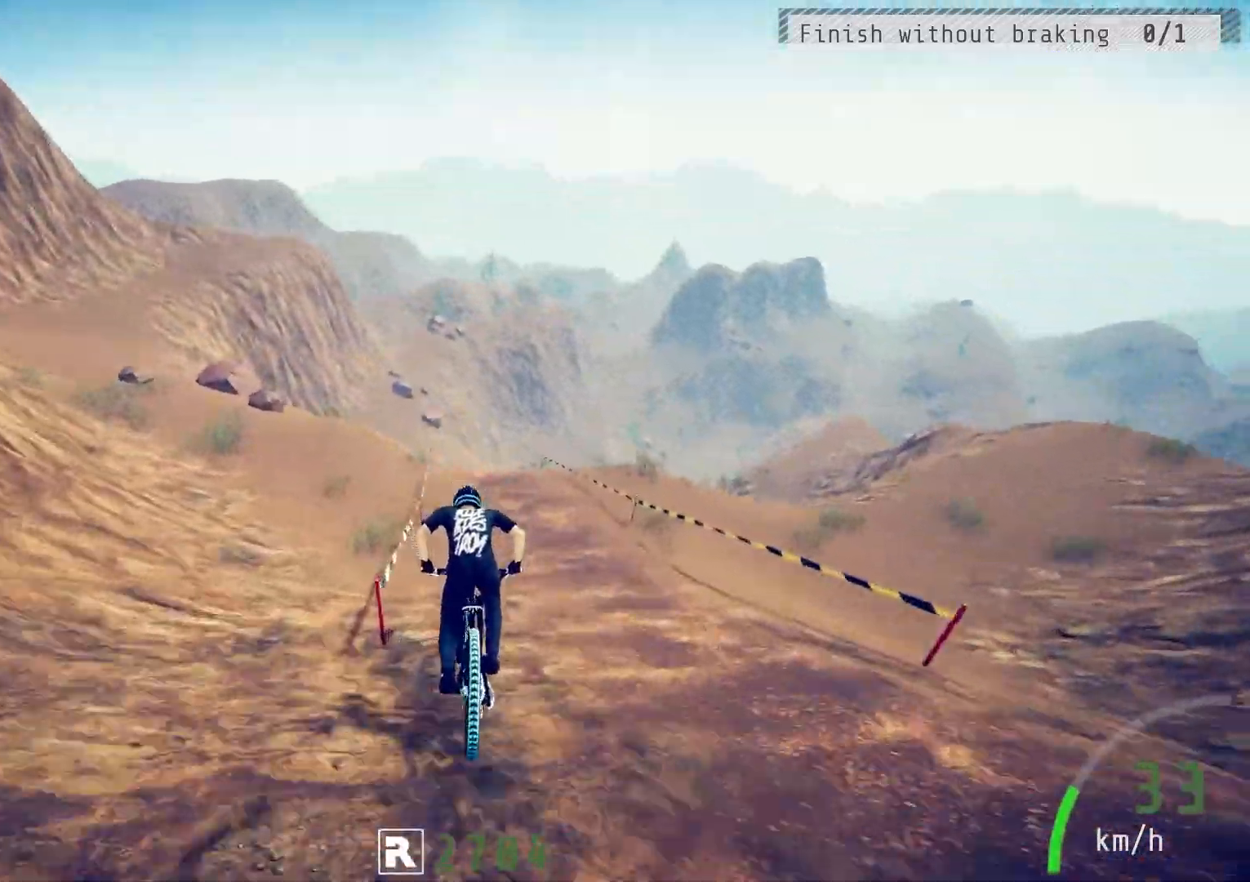
{"buttons": ["L2"], "left_stick": "right", "right_stick": "center", "events": [[333, "L2", "down"], [483, "left_stick", "right"]]}
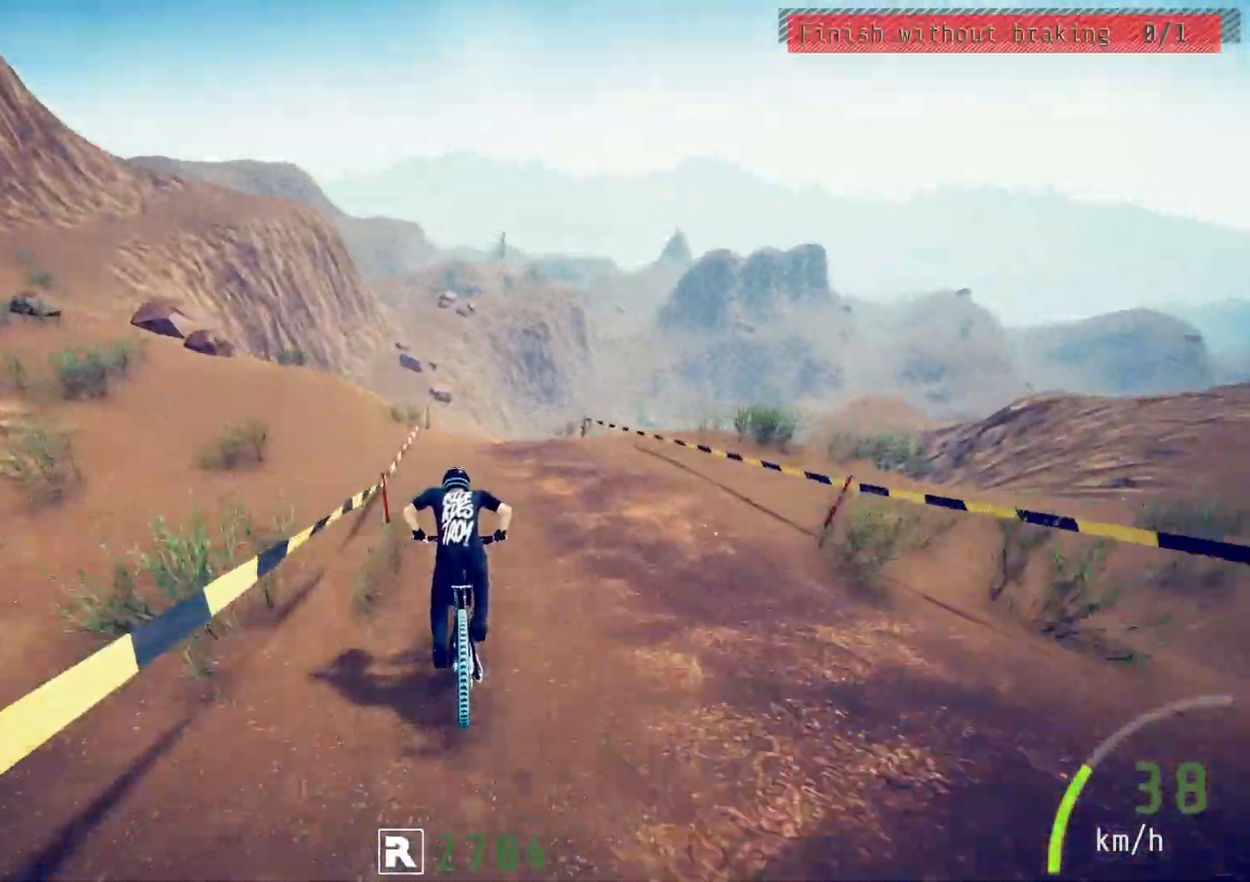
{"buttons": ["TRIANGLE", "L2"], "left_stick": "center", "right_stick": "center", "events": [[117, "left_stick", "center"], [417, "TRIANGLE", "down"]]}
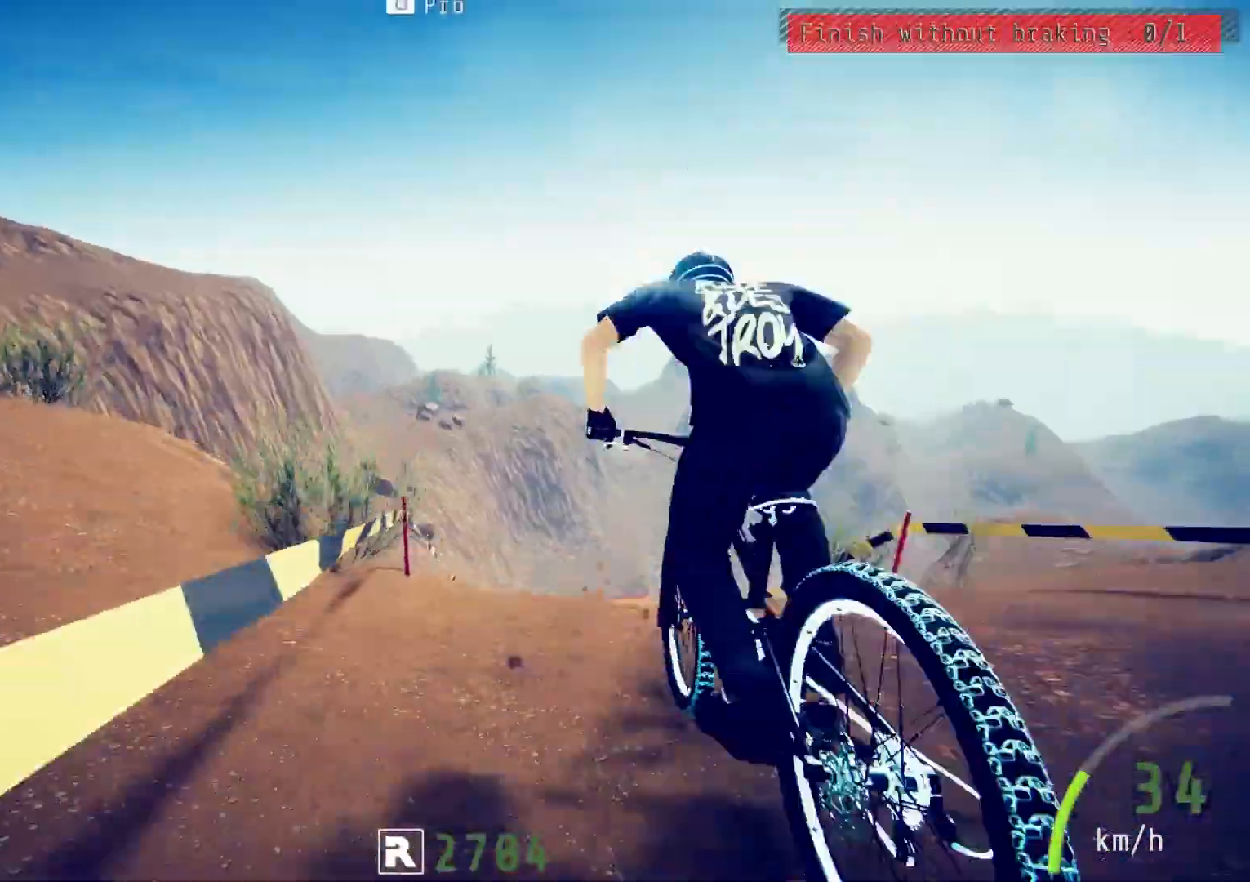
{"buttons": [], "left_stick": "center", "right_stick": "center", "events": [[33, "TRIANGLE", "up"], [100, "TRIANGLE", "down"], [150, "L2", "up"], [200, "TRIANGLE", "up"], [350, "left_stick", "right"], [433, "left_stick", "center"]]}
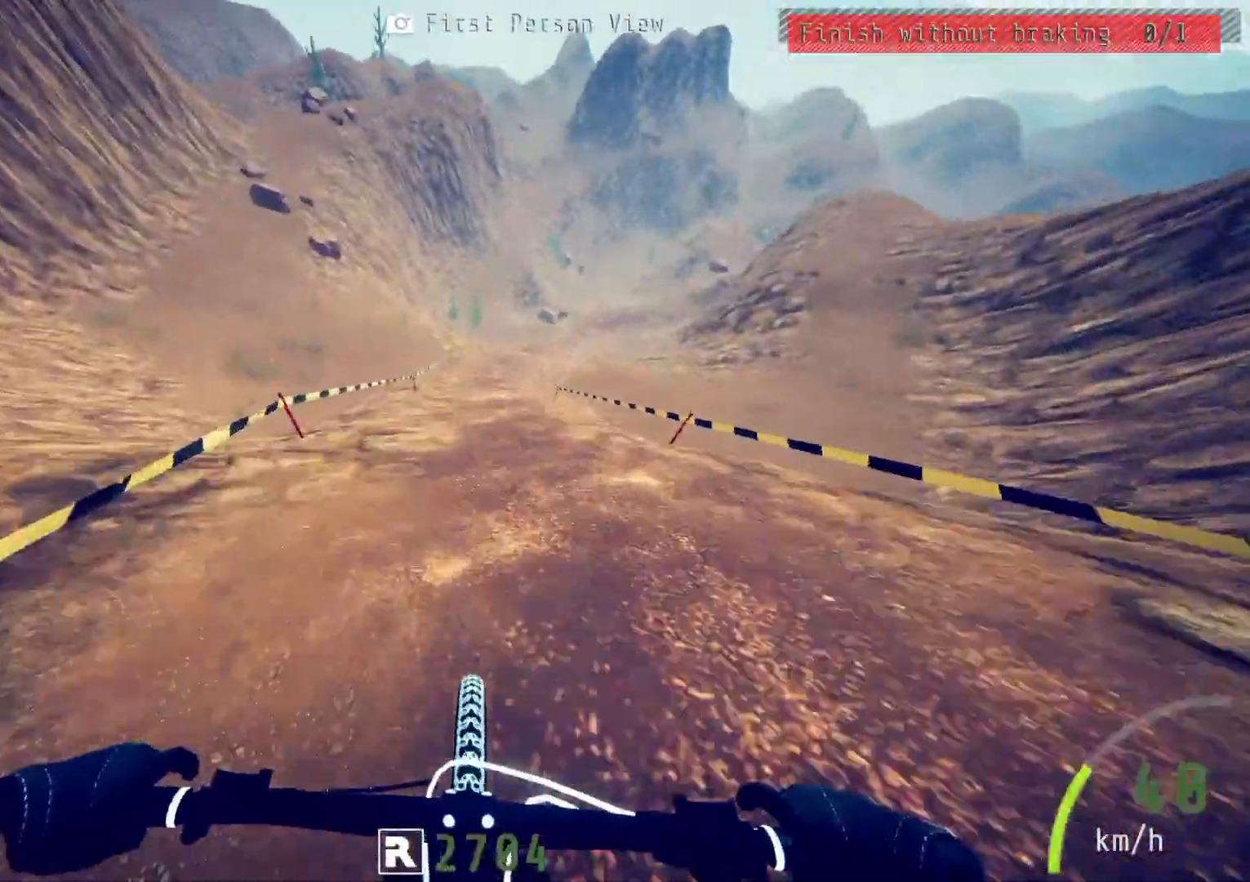
{"buttons": ["R2"], "left_stick": "right", "right_stick": "center", "events": [[333, "R2", "down"], [433, "left_stick", "right"]]}
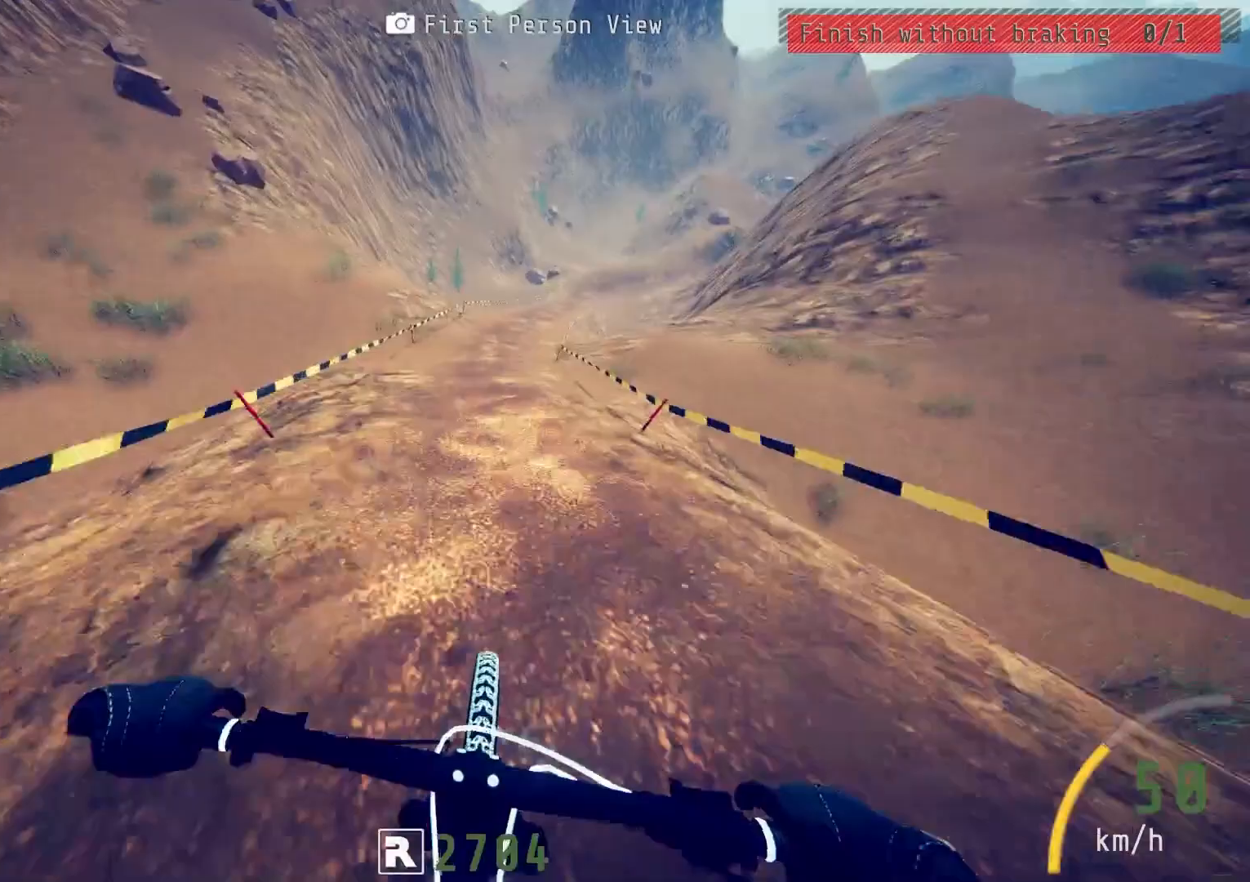
{"buttons": ["R2"], "left_stick": "center", "right_stick": "center", "events": [[67, "left_stick", "center"], [300, "left_stick", "right"], [417, "left_stick", "center"]]}
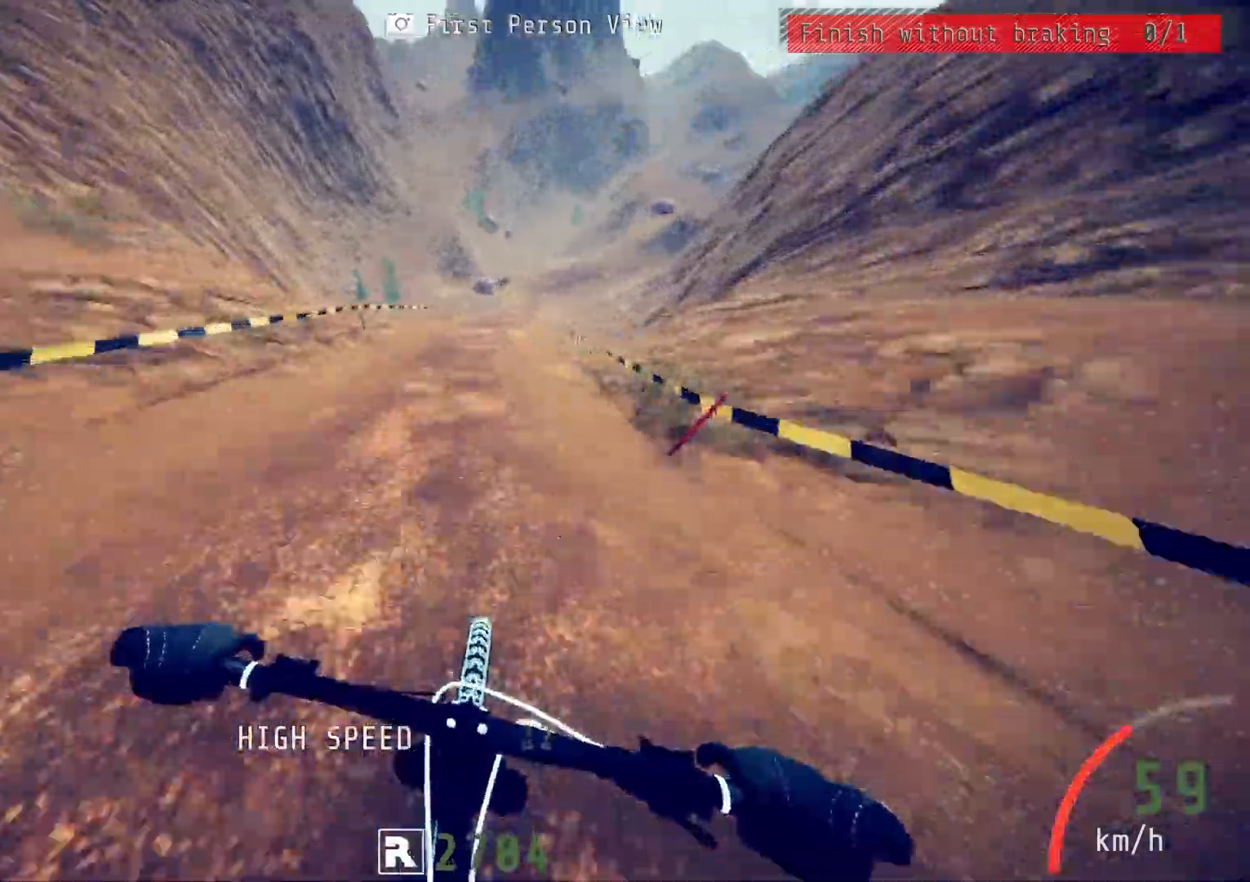
{"buttons": [], "left_stick": "left", "right_stick": "center", "events": [[250, "left_stick", "right"], [383, "left_stick", "center"], [417, "R2", "up"], [433, "left_stick", "left"]]}
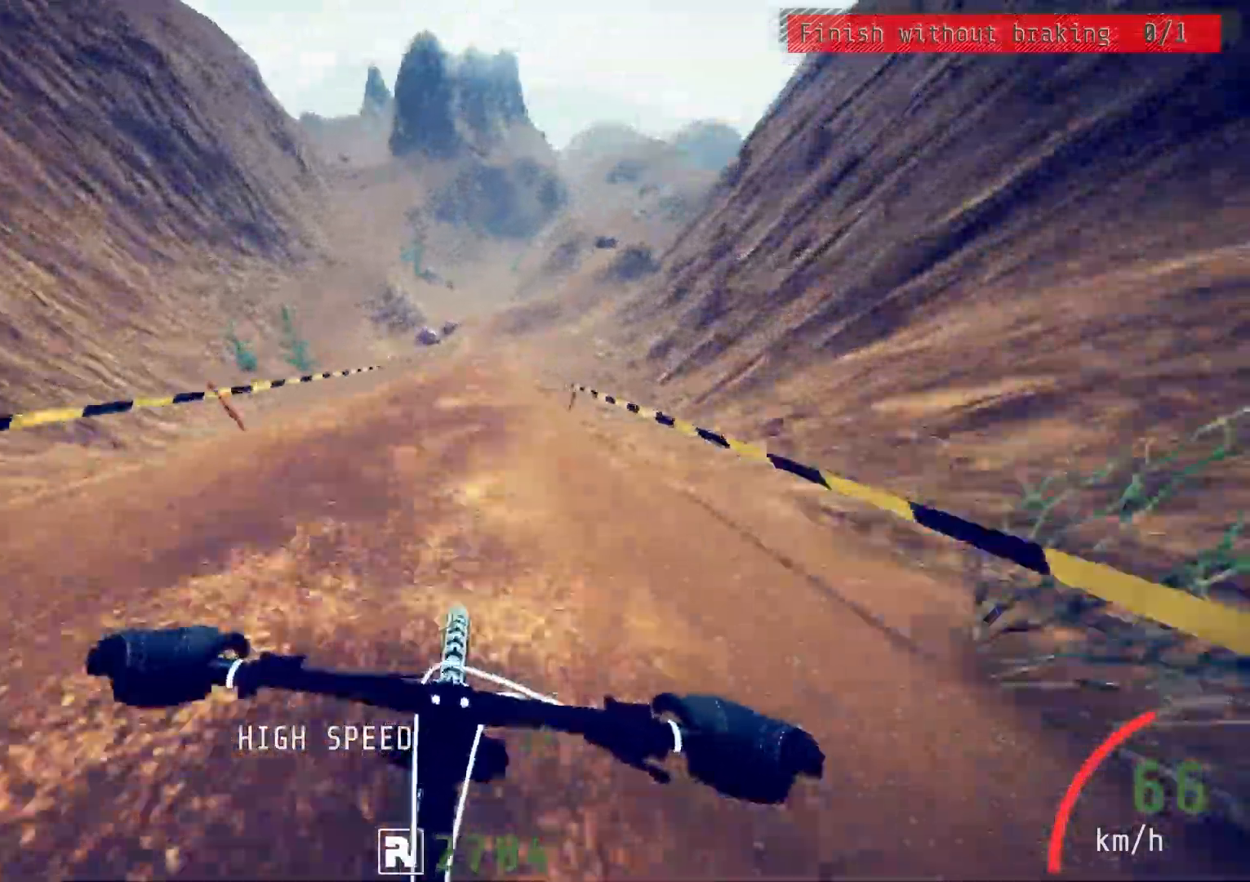
{"buttons": ["L2"], "left_stick": "up-right", "right_stick": "center", "events": [[50, "left_stick", "center"], [200, "left_stick", "right"], [317, "left_stick", "center"], [433, "L2", "down"], [467, "left_stick", "up-right"]]}
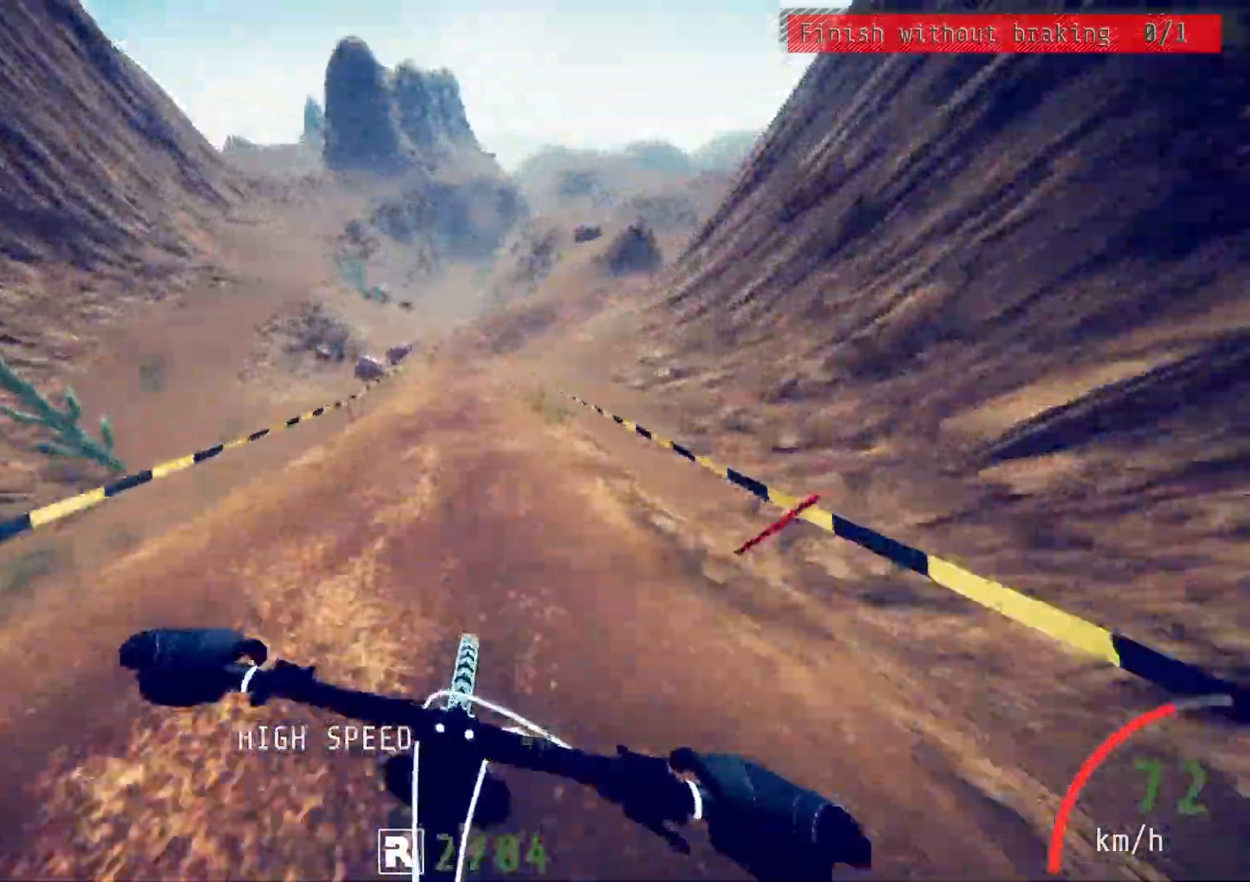
{"buttons": [], "left_stick": "right", "right_stick": "center", "events": [[217, "L2", "up"], [217, "left_stick", "center"], [300, "left_stick", "right"], [317, "L2", "down"], [417, "L2", "up"]]}
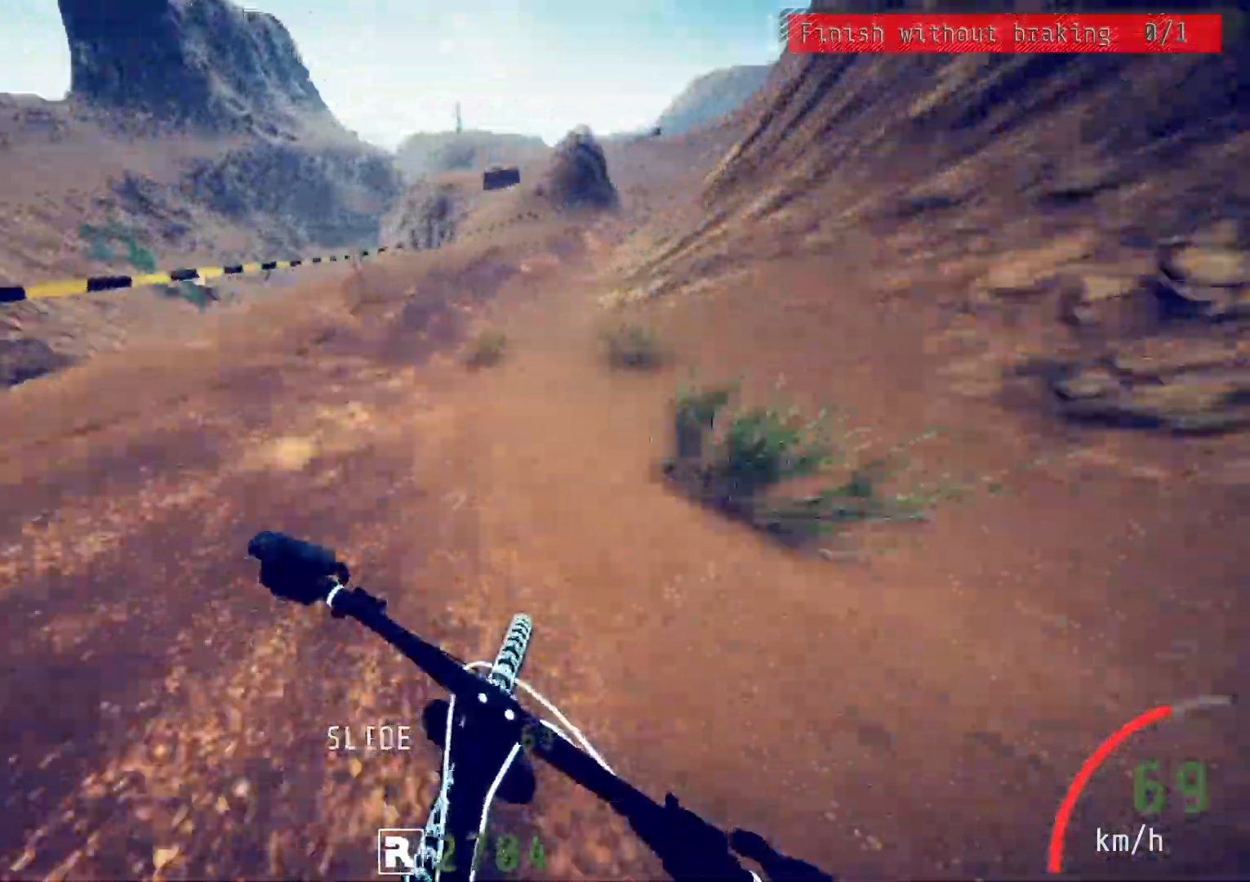
{"buttons": ["R2"], "left_stick": "right", "right_stick": "center", "events": [[133, "left_stick", "center"], [267, "R2", "down"], [317, "left_stick", "right"]]}
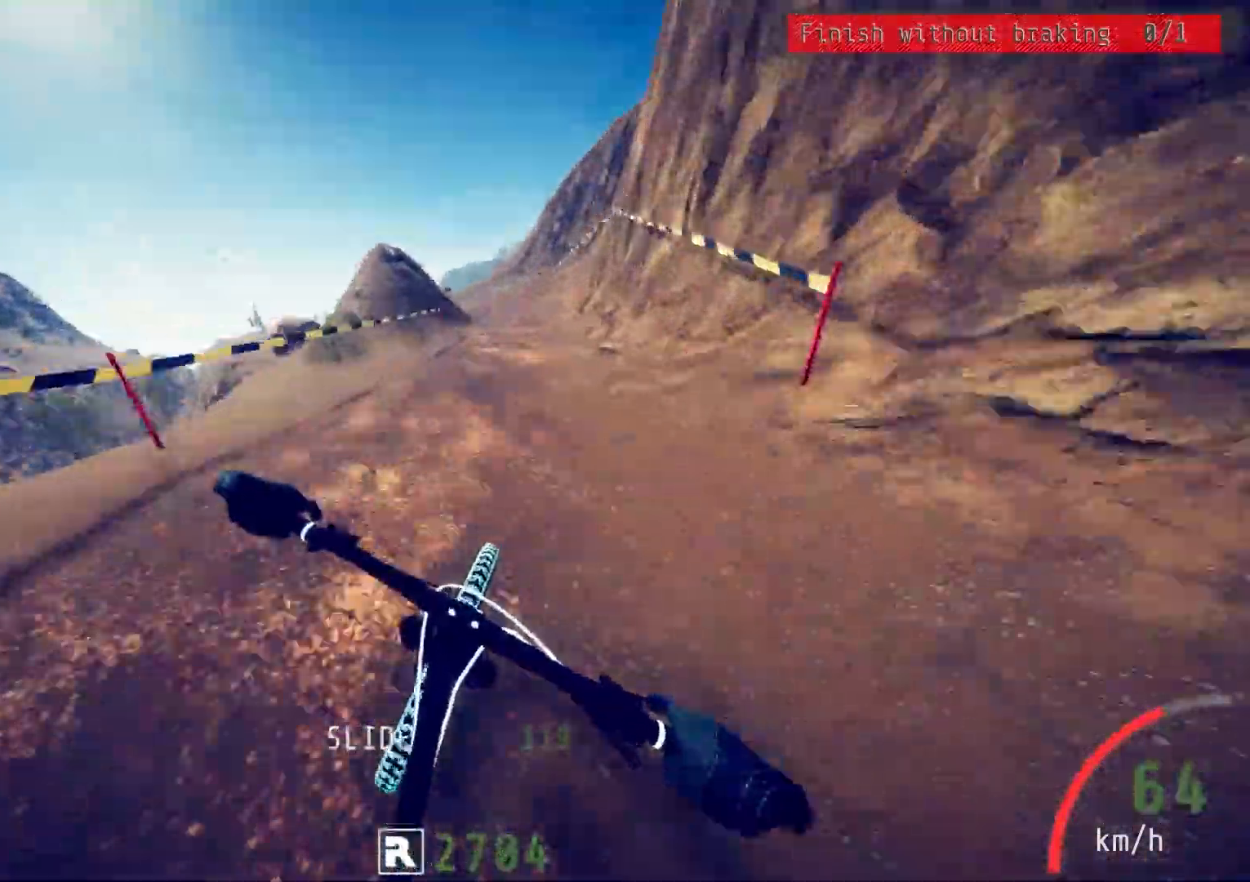
{"buttons": [], "left_stick": "left", "right_stick": "center", "events": [[83, "left_stick", "center"], [100, "R2", "up"], [200, "left_stick", "left"], [217, "L2", "down"], [483, "L2", "up"]]}
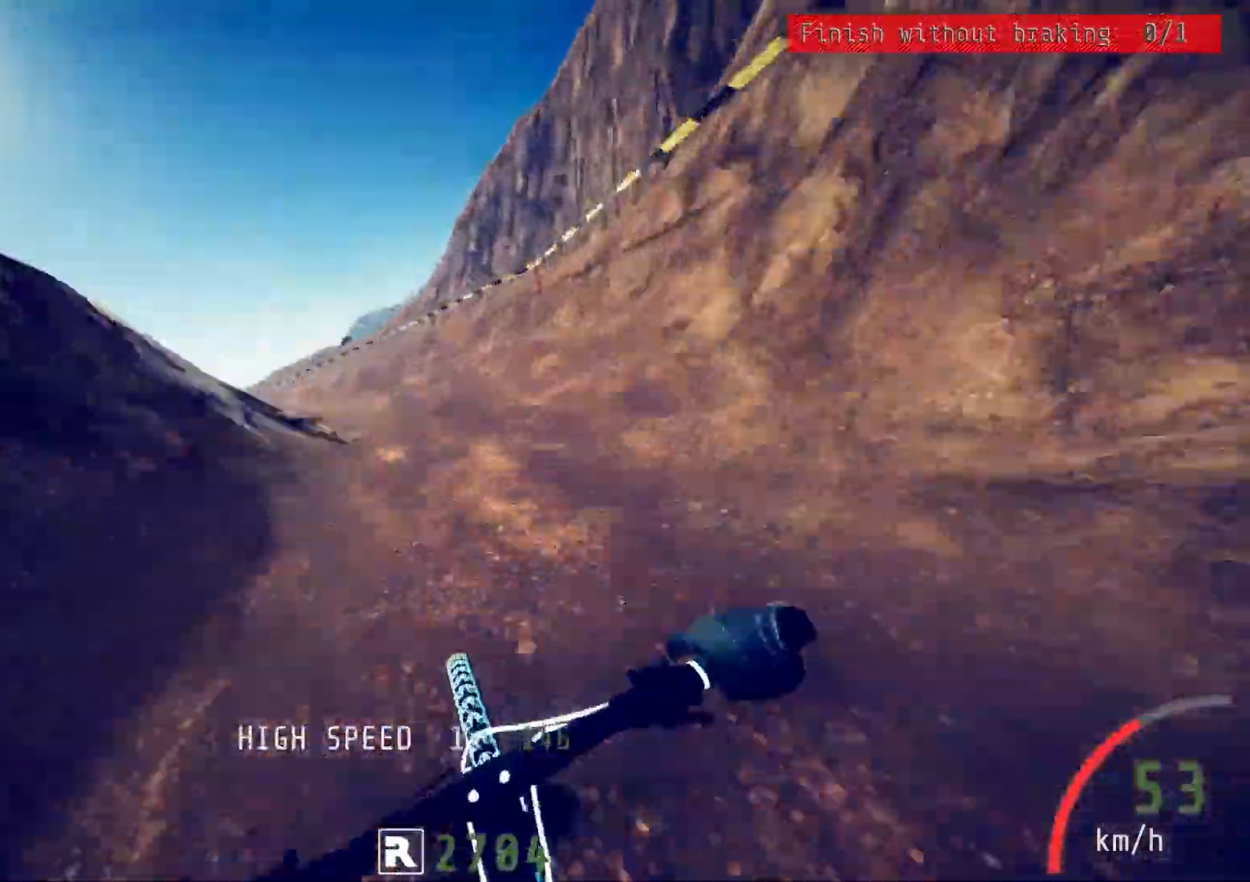
{"buttons": ["R2"], "left_stick": "left", "right_stick": "center", "events": [[150, "R2", "down"]]}
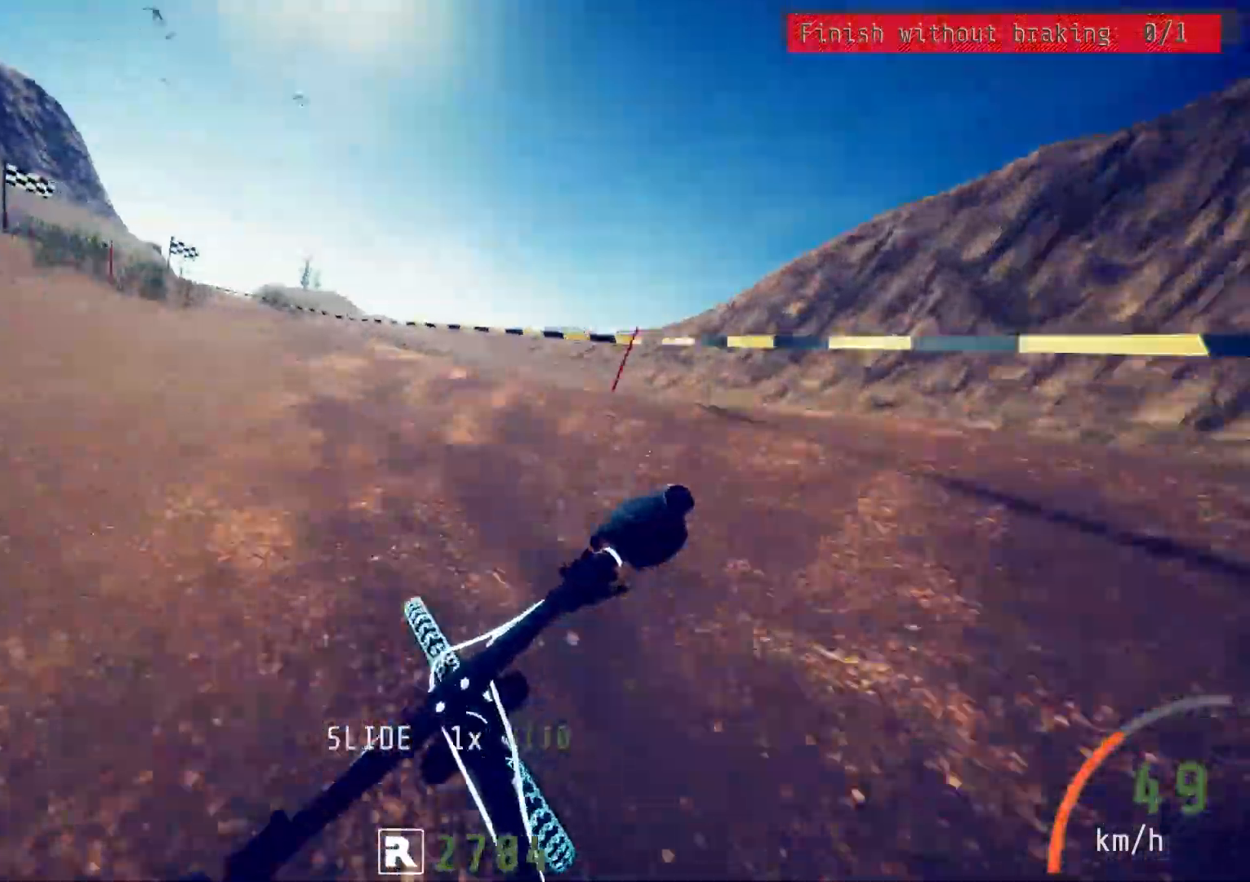
{"buttons": ["R2"], "left_stick": "center", "right_stick": "center", "events": [[183, "left_stick", "center"], [267, "left_stick", "left"], [383, "left_stick", "center"]]}
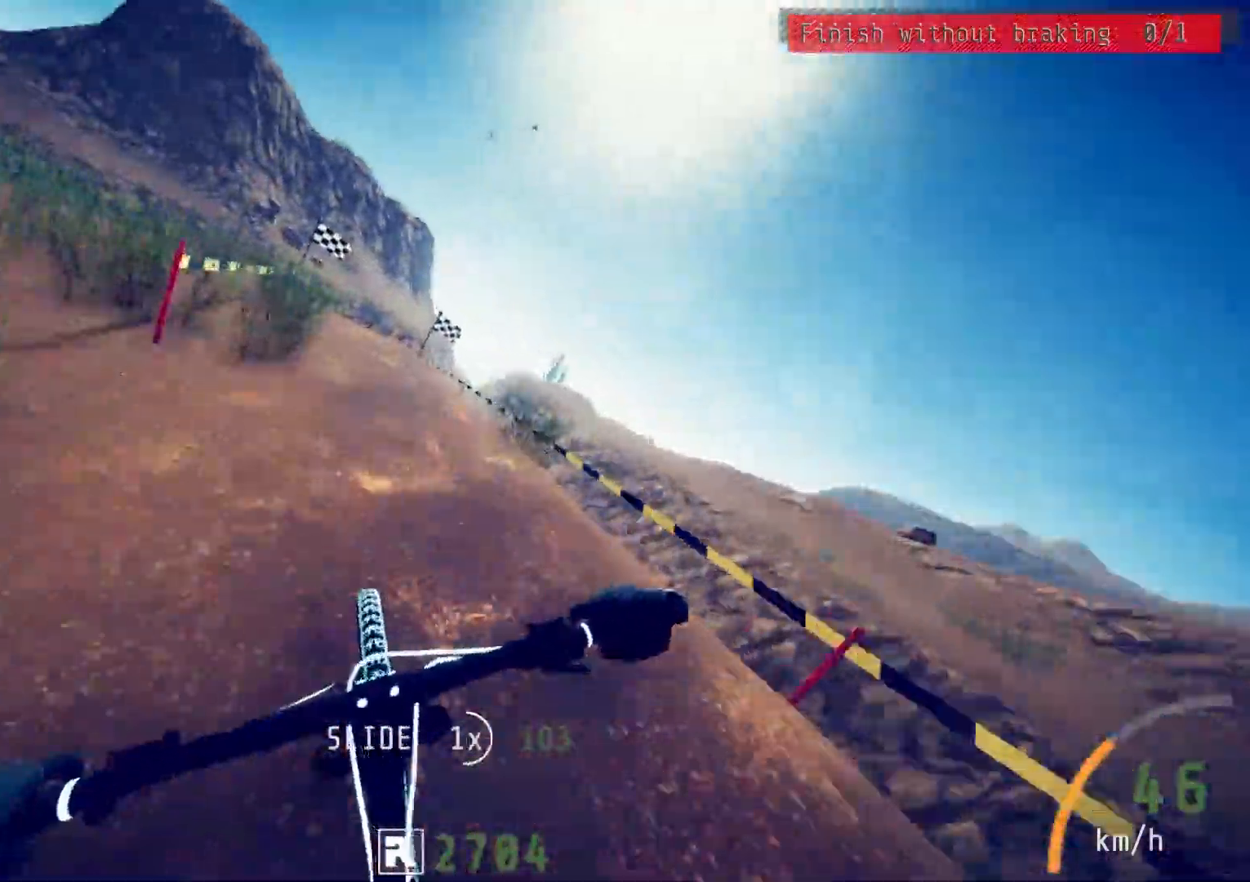
{"buttons": ["R2"], "left_stick": "center", "right_stick": "center", "events": [[33, "left_stick", "up-right"], [150, "left_stick", "center"]]}
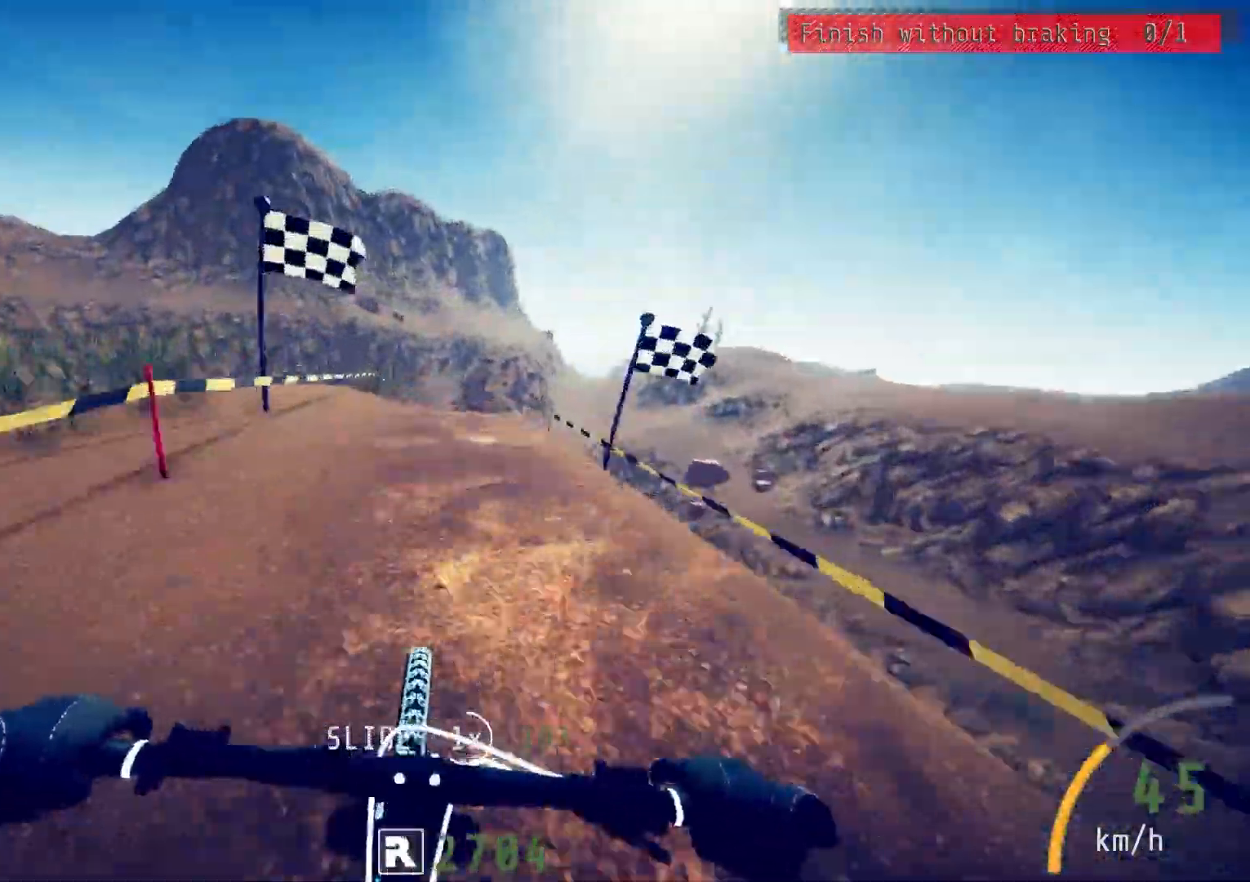
{"buttons": ["R2"], "left_stick": "right", "right_stick": "center", "events": [[50, "left_stick", "up-right"], [167, "left_stick", "center"], [300, "left_stick", "right"], [450, "left_stick", "center"], [500, "left_stick", "right"]]}
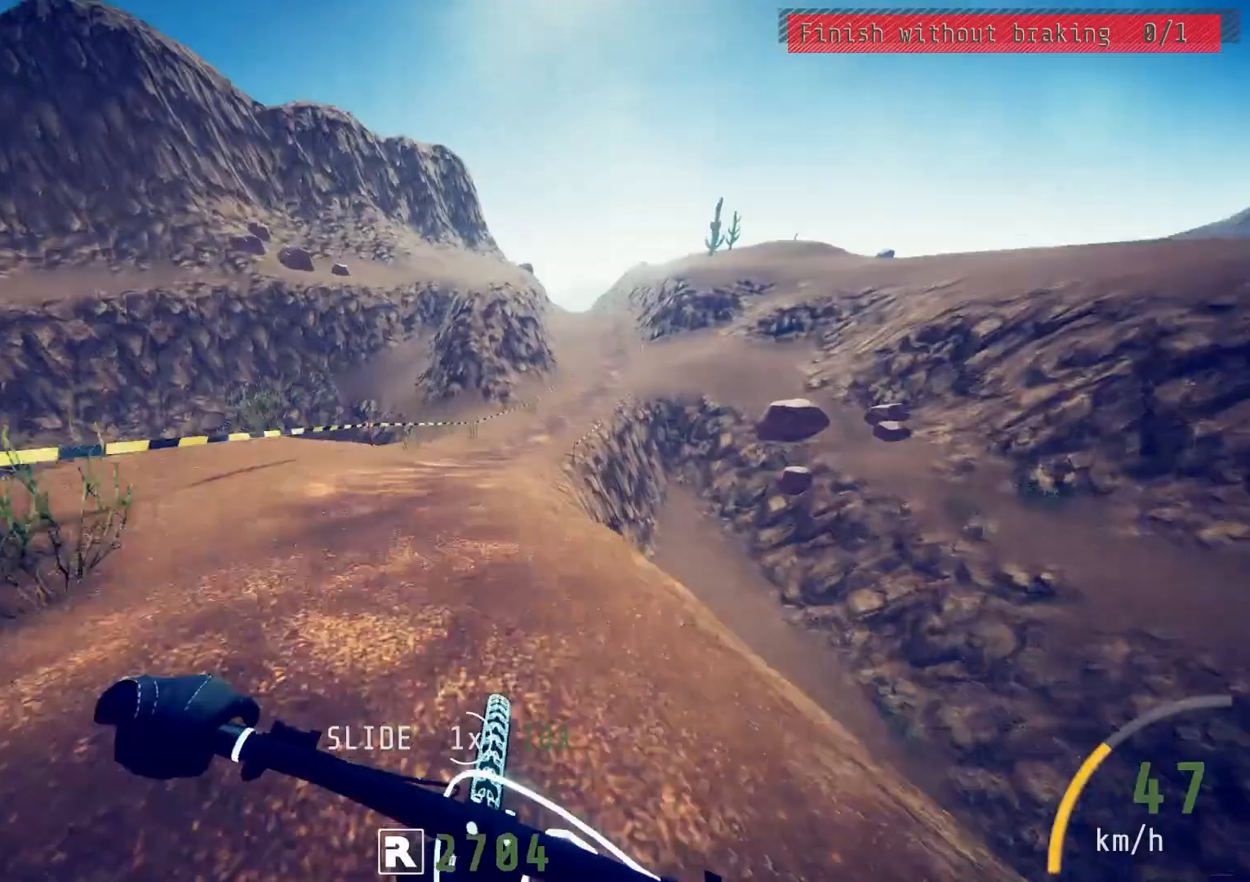
{"buttons": ["R2"], "left_stick": "right", "right_stick": "center", "events": [[50, "left_stick", "center"], [317, "left_stick", "right"]]}
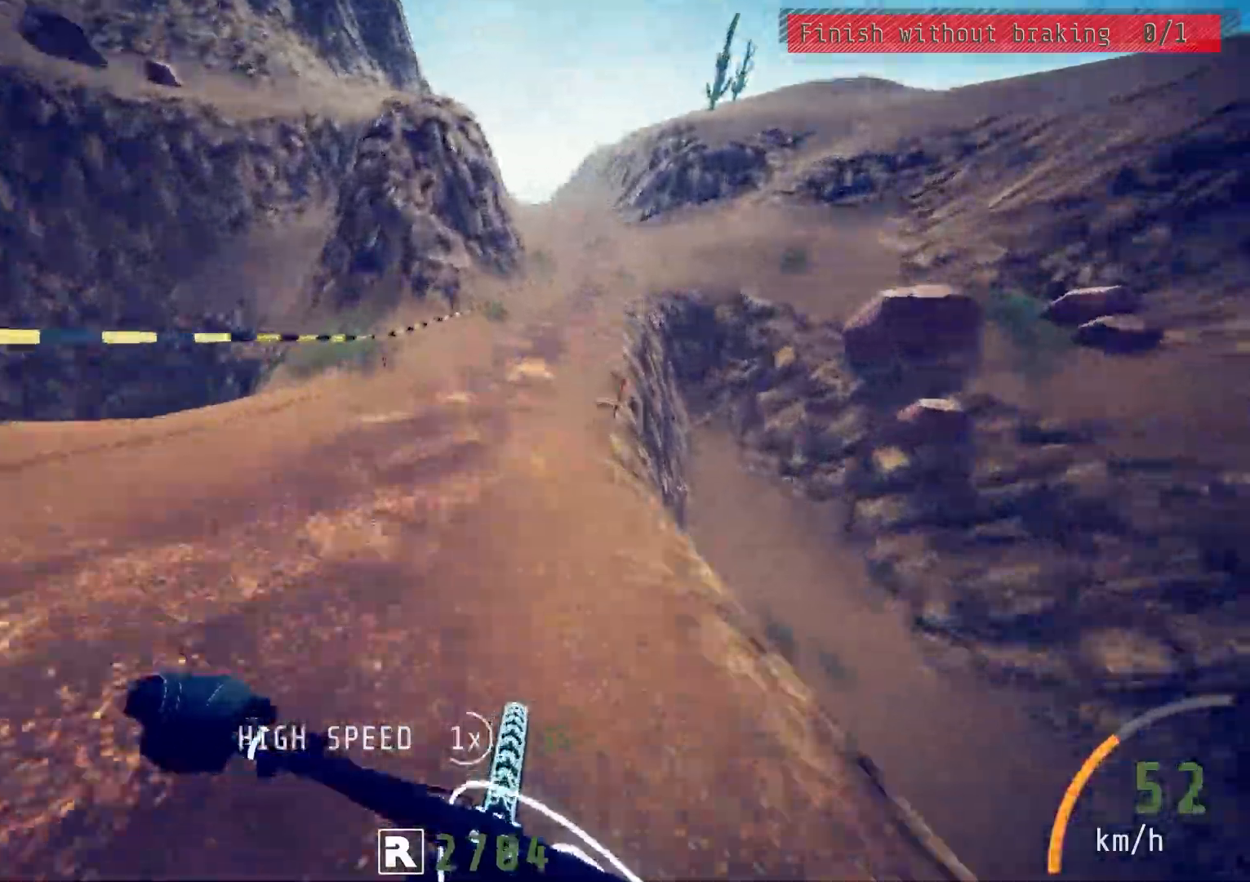
{"buttons": ["R2"], "left_stick": "center", "right_stick": "center", "events": [[133, "left_stick", "center"], [150, "right_stick", "down"], [317, "left_stick", "right"], [450, "left_stick", "center"], [483, "right_stick", "center"]]}
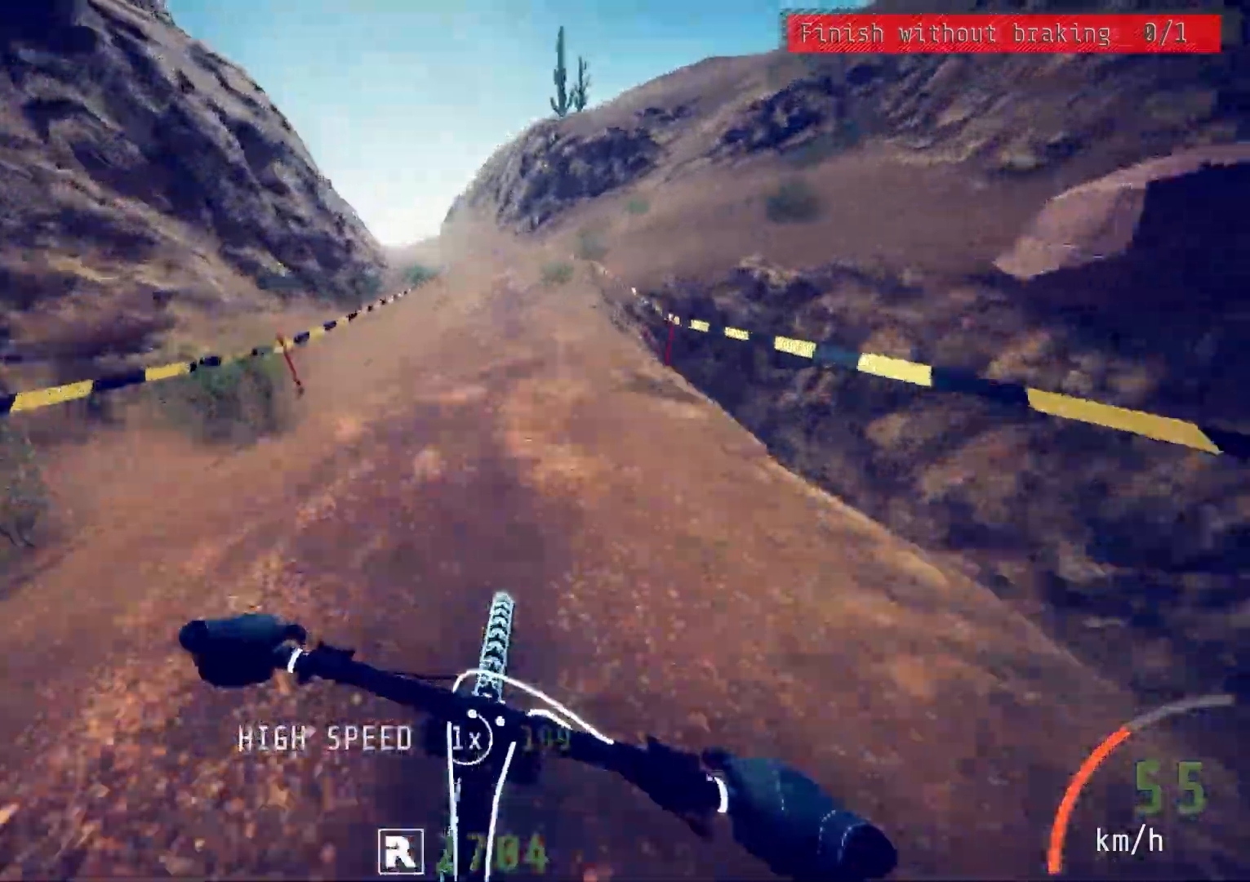
{"buttons": ["R2"], "left_stick": "center", "right_stick": "center", "events": [[250, "left_stick", "left"], [367, "left_stick", "center"]]}
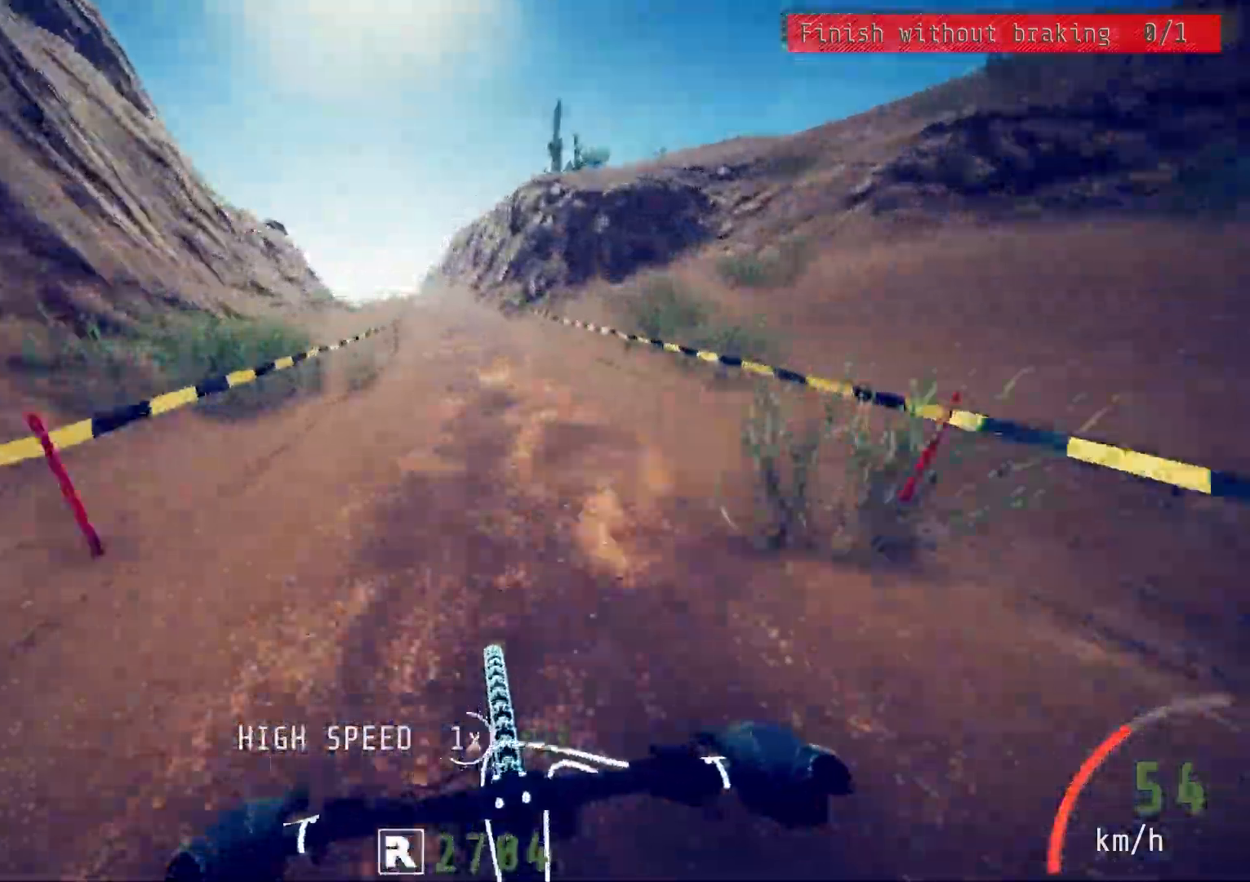
{"buttons": ["R2"], "left_stick": "center", "right_stick": "center", "events": [[33, "left_stick", "left"], [150, "left_stick", "center"]]}
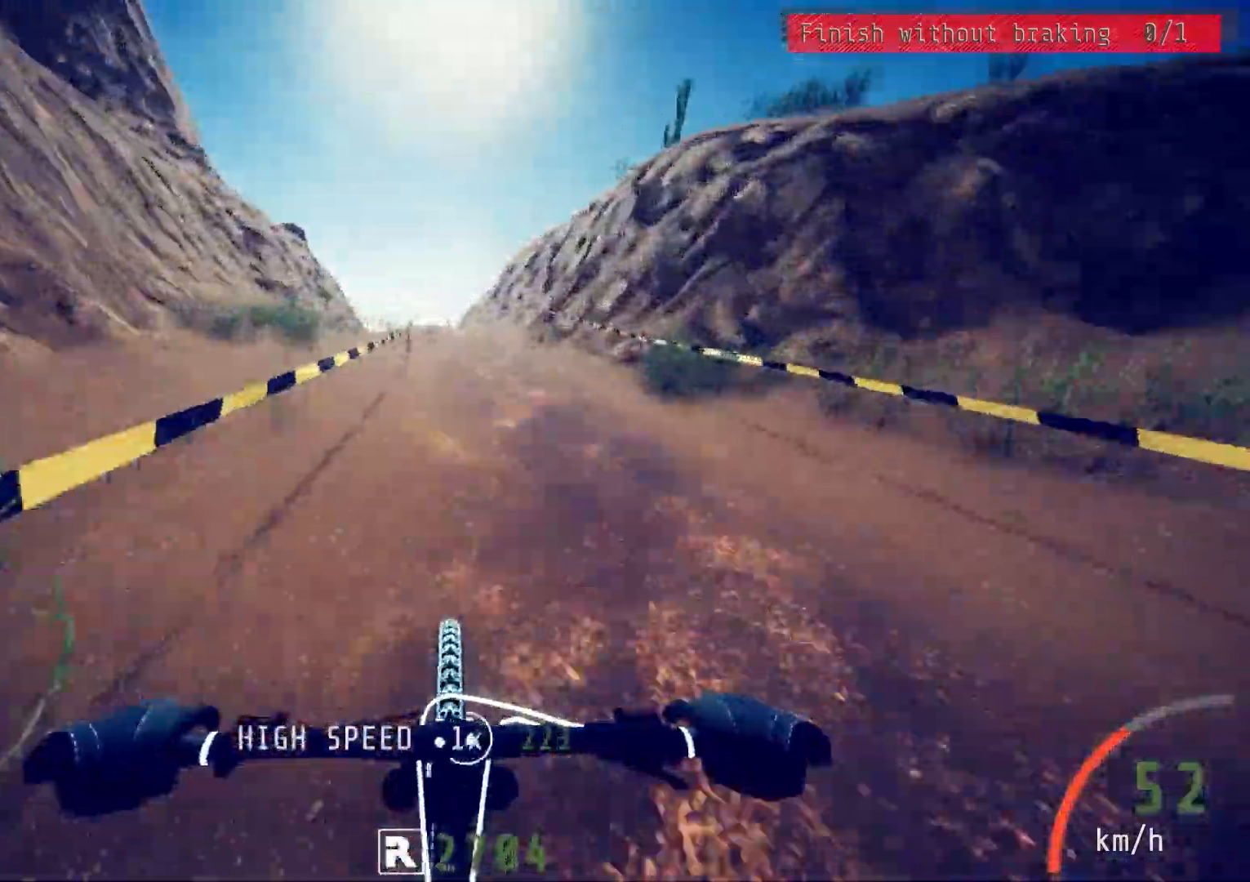
{"buttons": ["R2"], "left_stick": "center", "right_stick": "center", "events": [[217, "left_stick", "left"], [333, "left_stick", "center"]]}
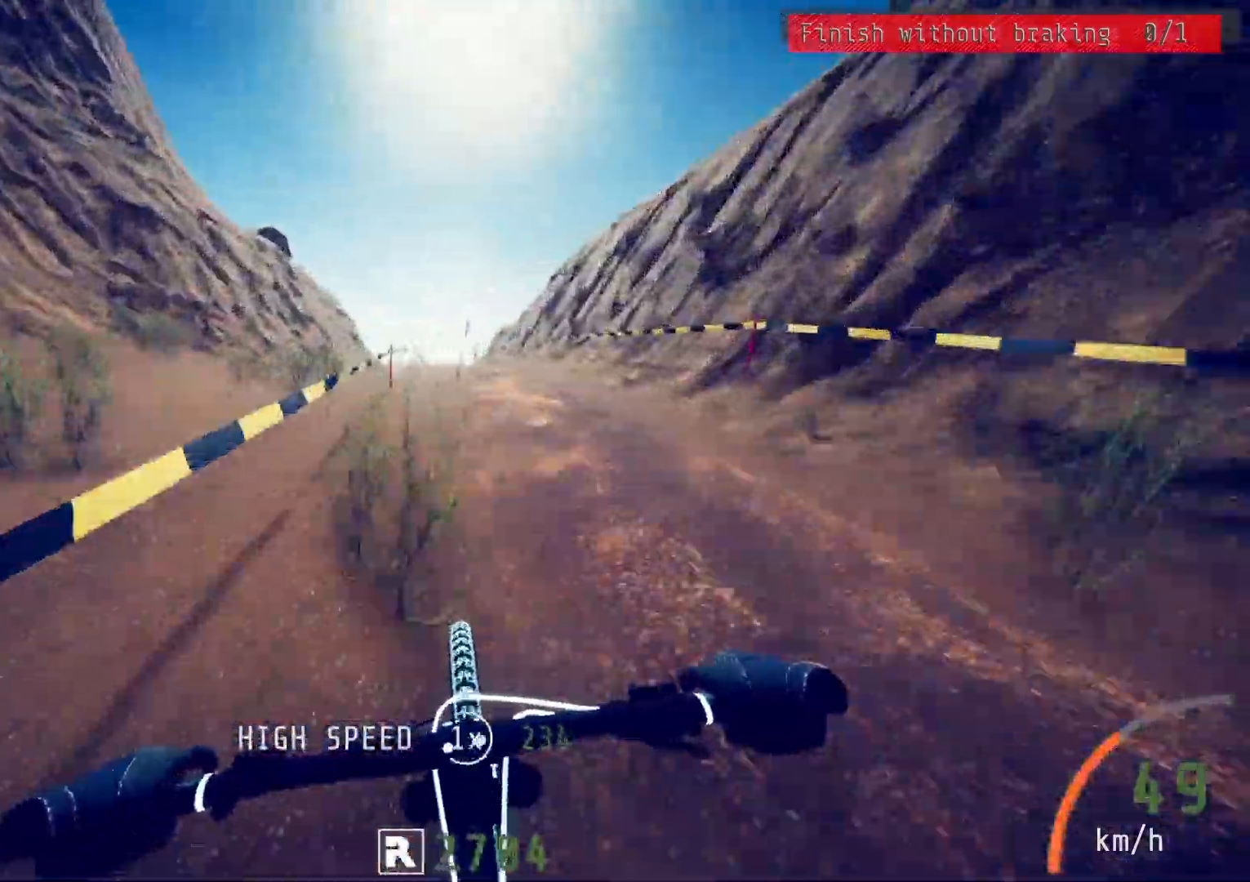
{"buttons": ["R2"], "left_stick": "center", "right_stick": "center", "events": [[400, "left_stick", "right"], [483, "left_stick", "center"]]}
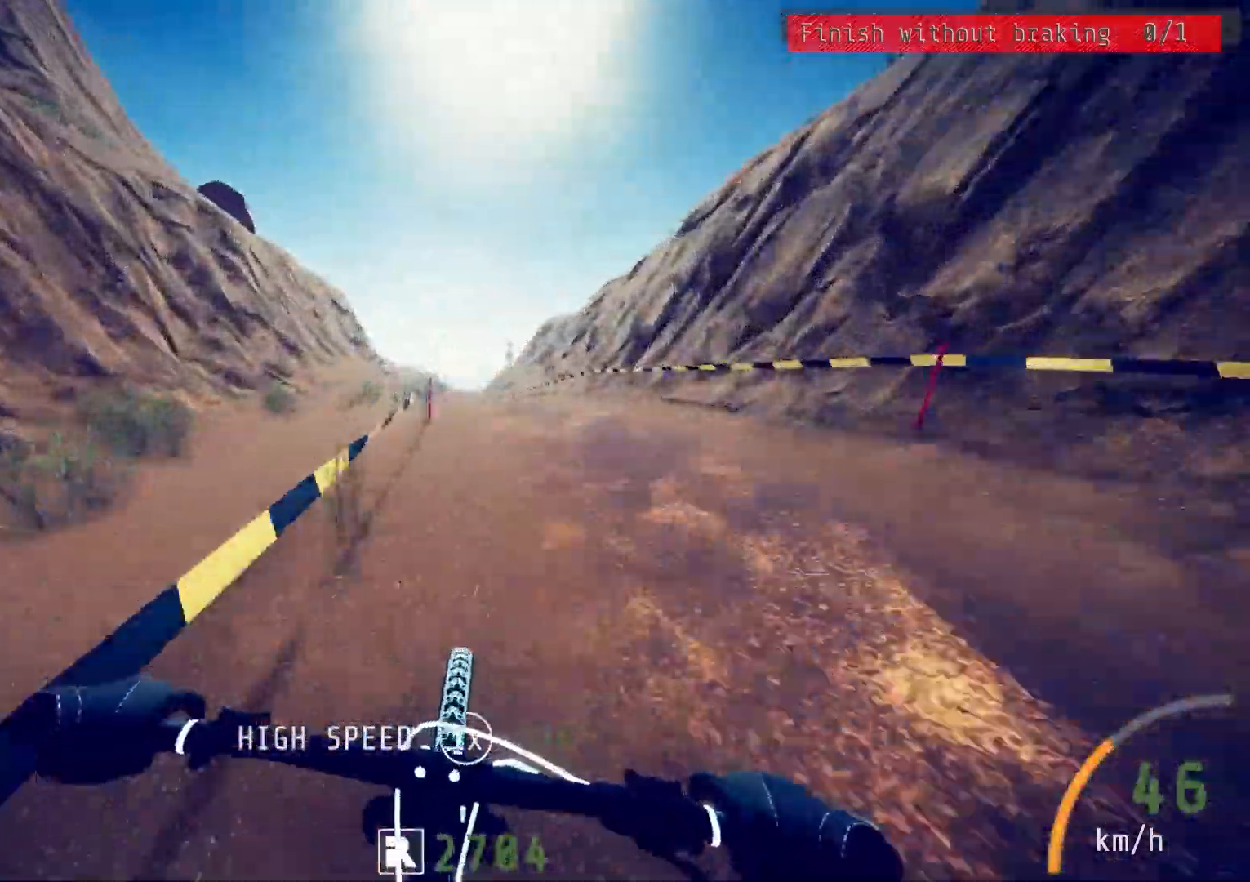
{"buttons": ["R2"], "left_stick": "right", "right_stick": "center", "events": [[33, "left_stick", "left"], [133, "left_stick", "center"], [500, "left_stick", "right"]]}
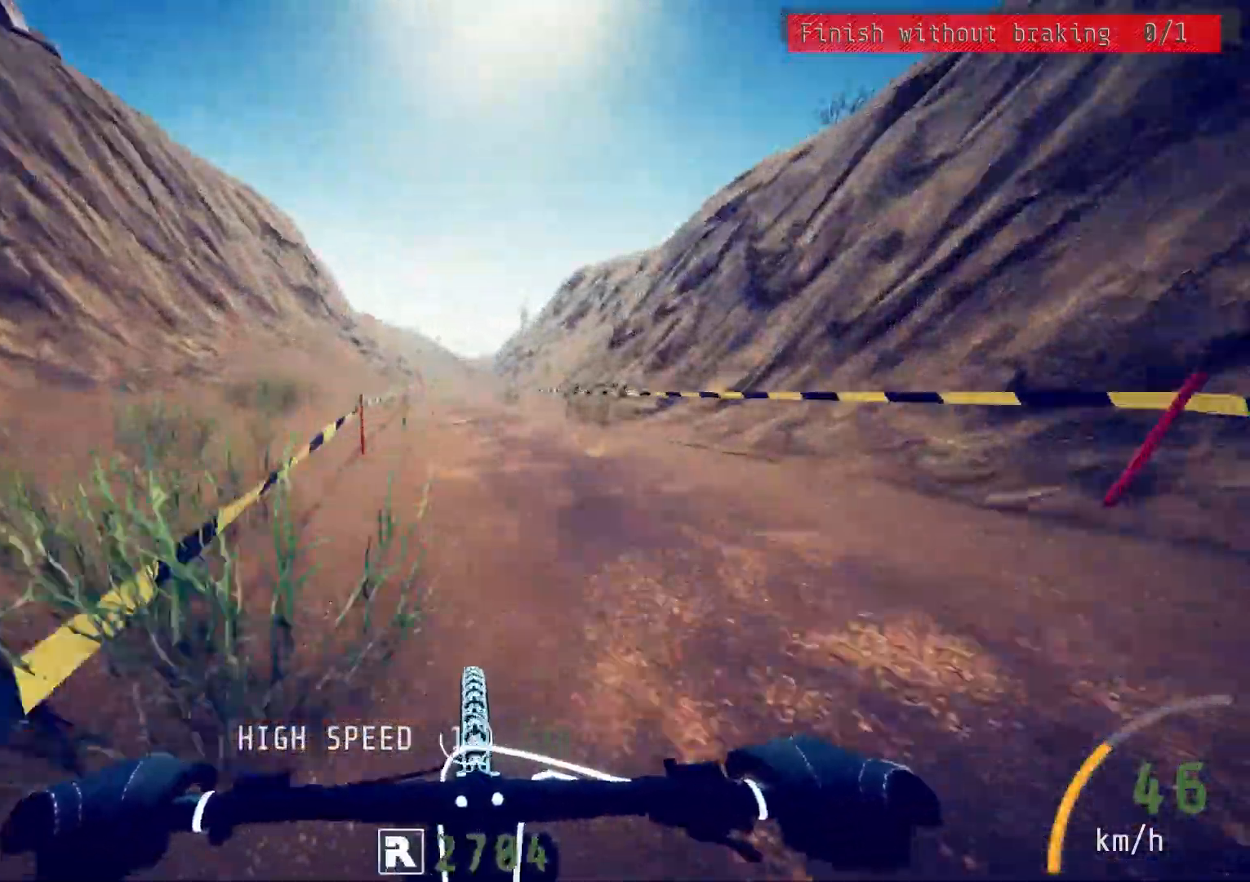
{"buttons": ["R2"], "left_stick": "center", "right_stick": "center", "events": [[100, "left_stick", "center"], [150, "right_stick", "down"], [500, "right_stick", "center"]]}
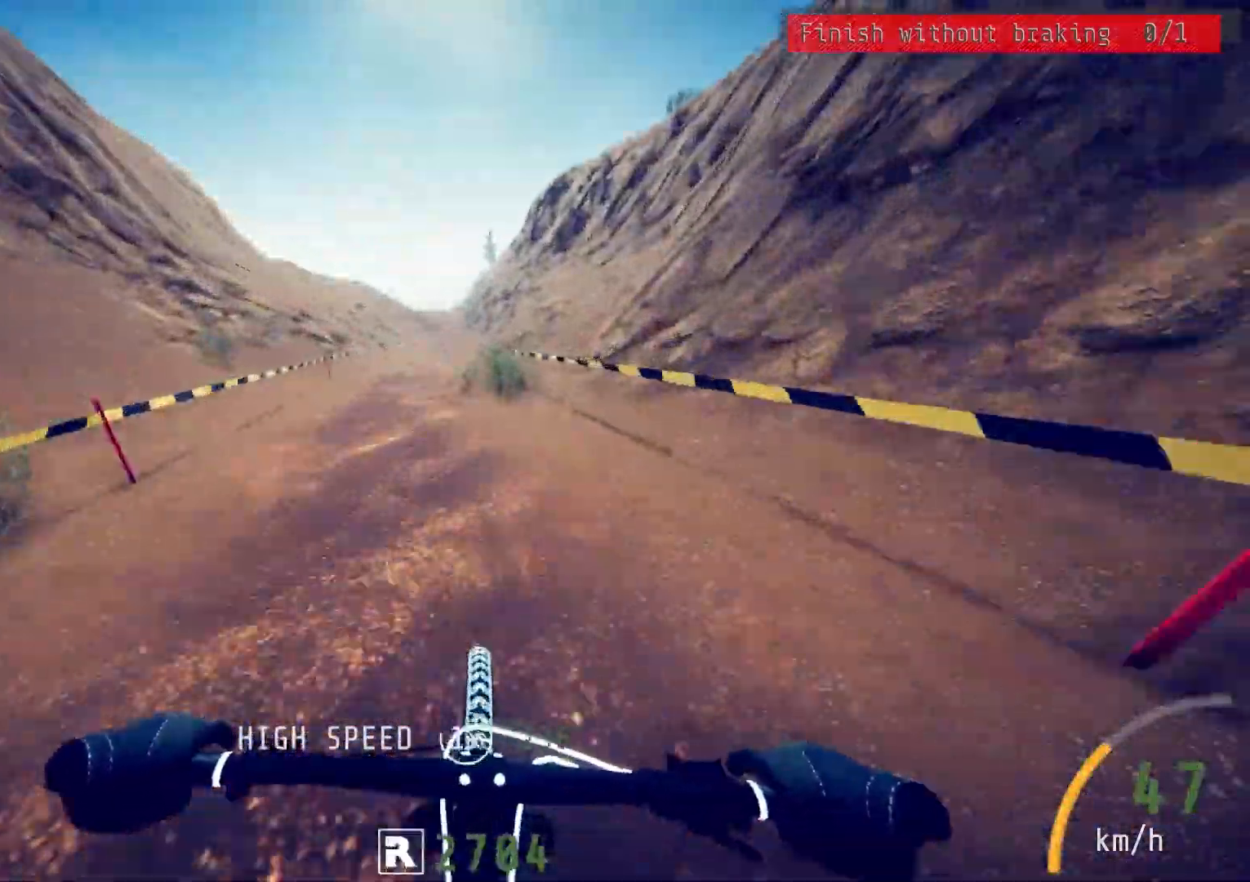
{"buttons": ["R2"], "left_stick": "center", "right_stick": "down", "events": [[33, "left_stick", "left"], [183, "left_stick", "center"], [417, "right_stick", "down"]]}
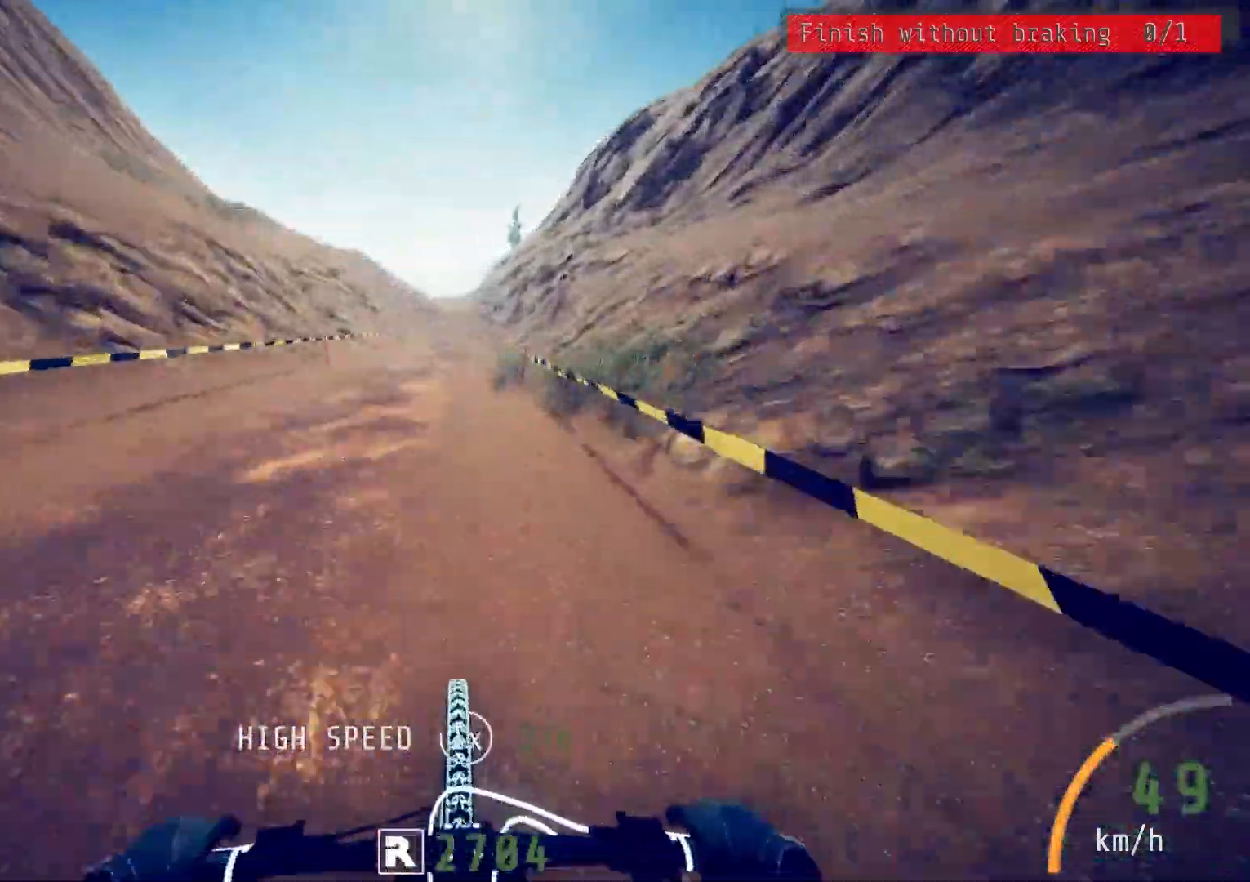
{"buttons": ["R2"], "left_stick": "center", "right_stick": "center", "events": [[100, "right_stick", "center"], [117, "left_stick", "left"], [267, "left_stick", "center"]]}